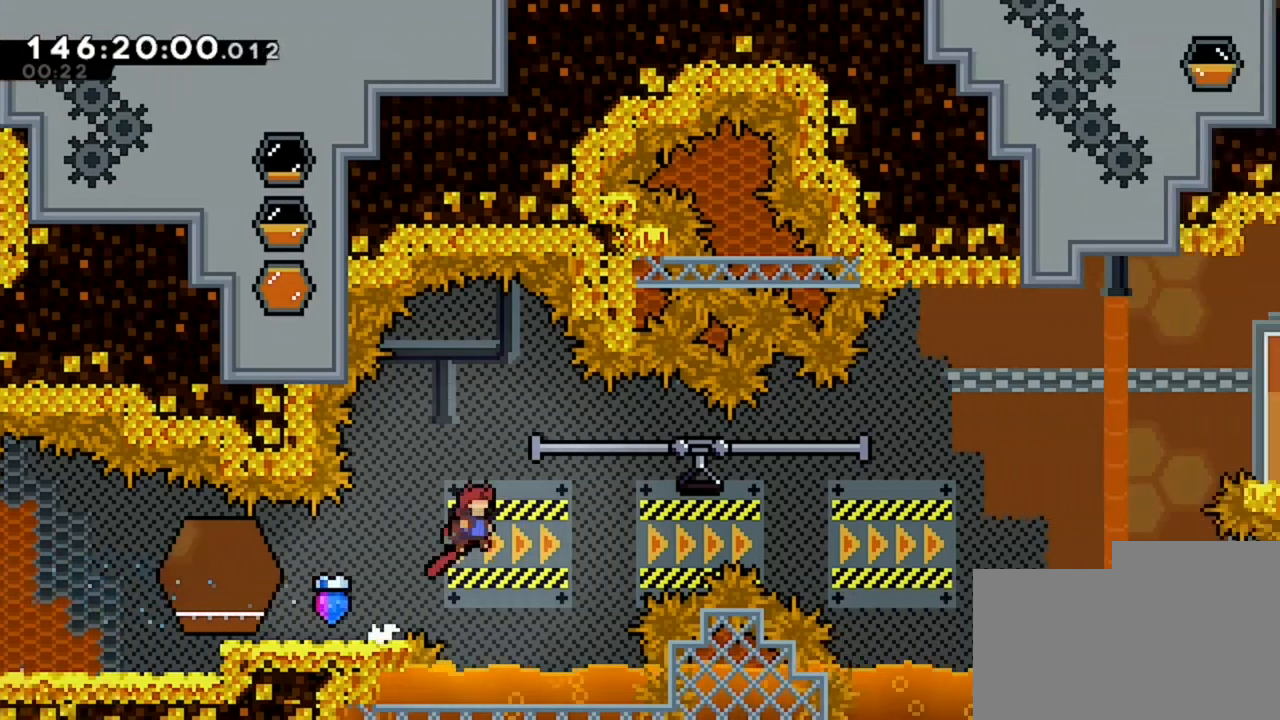
Gameplay with keyboard; each line is a JSON object with the keys held at the frame after it. "events" lists presses ("down") and releases ("up") of "d", "q", "s" and "z" between this image and that frame as [ms after this image, input, new state], when the widget could be followed in between. No other keys are recorded. Mouse input is not recorded.
{"keys": ["d"], "events": []}
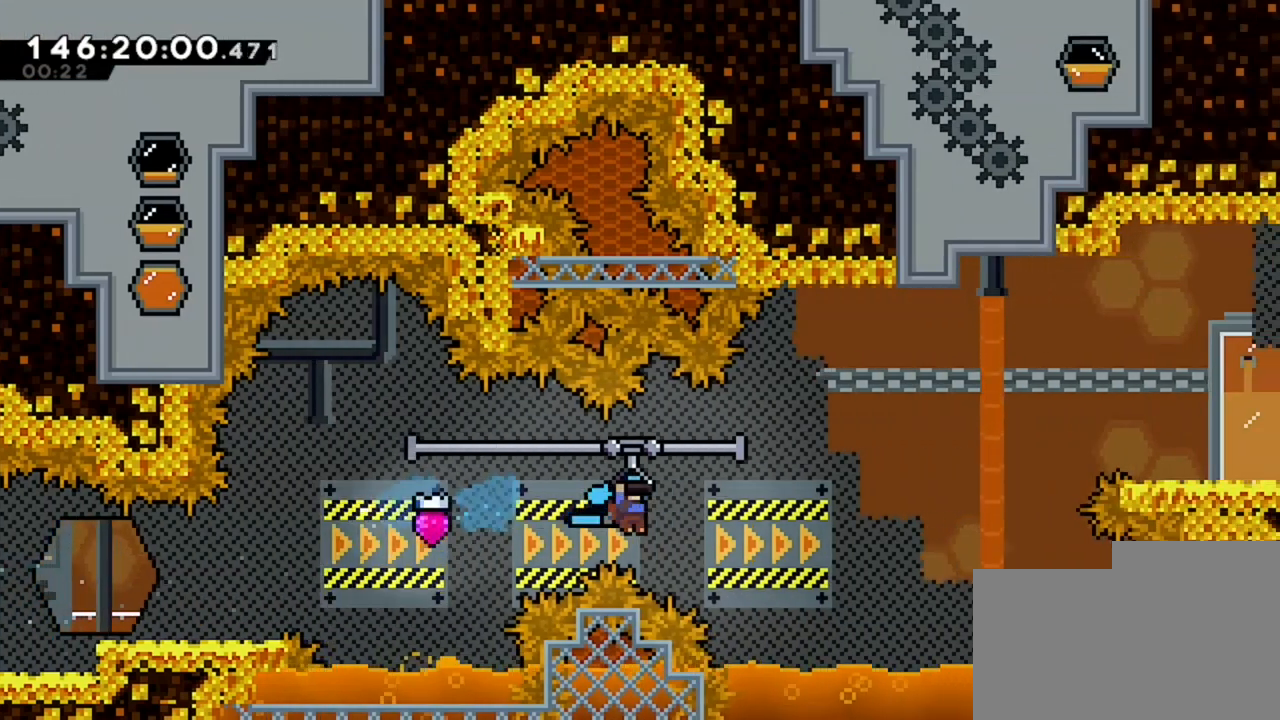
{"keys": ["d"], "events": []}
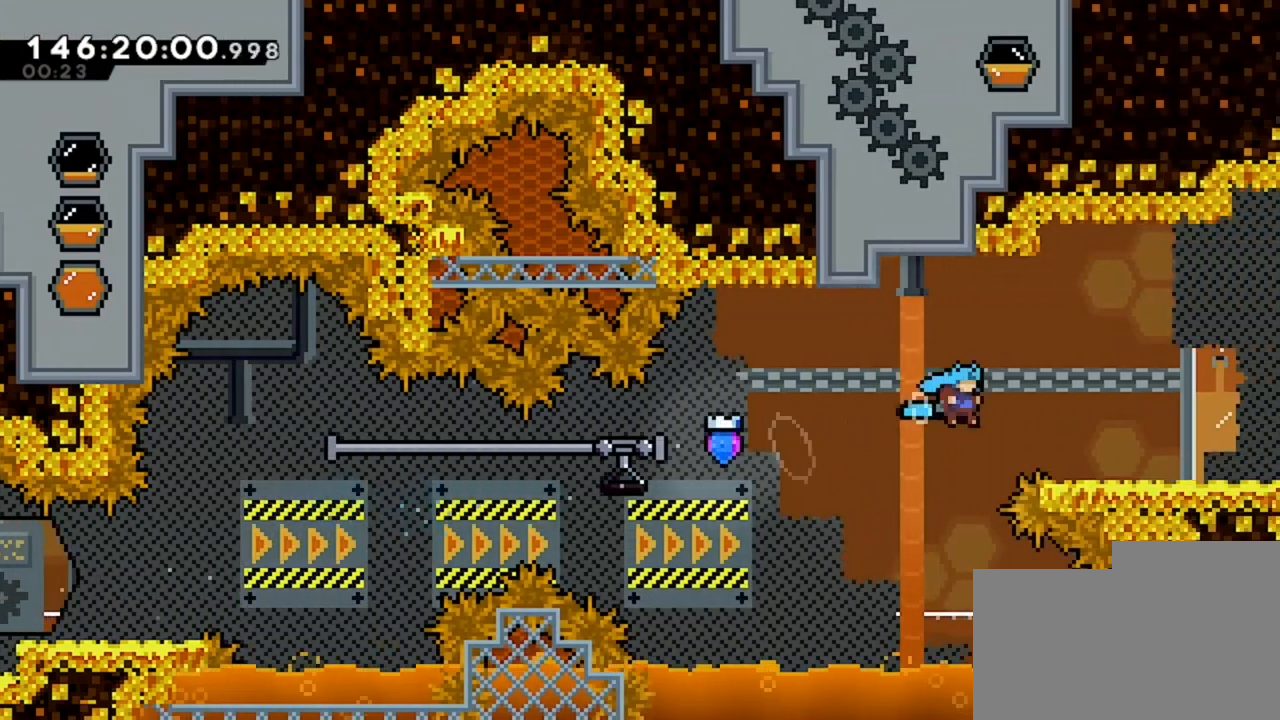
{"keys": ["d"], "events": []}
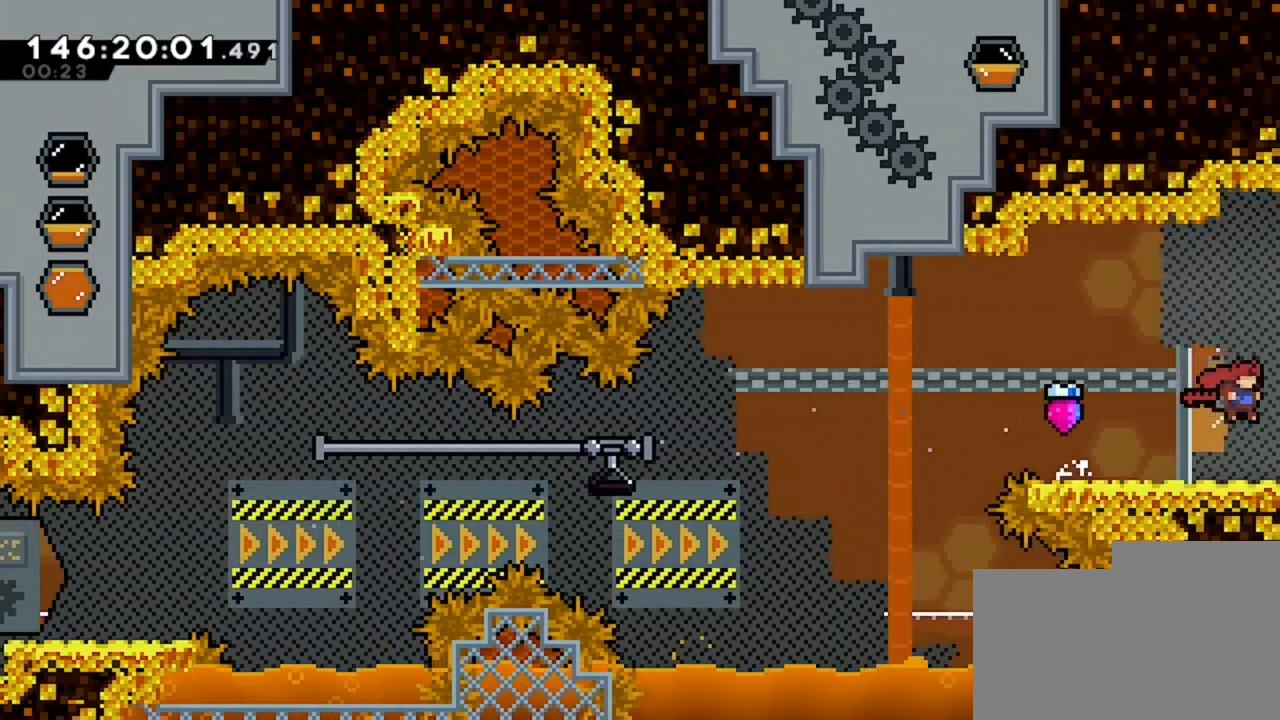
{"keys": ["d"], "events": []}
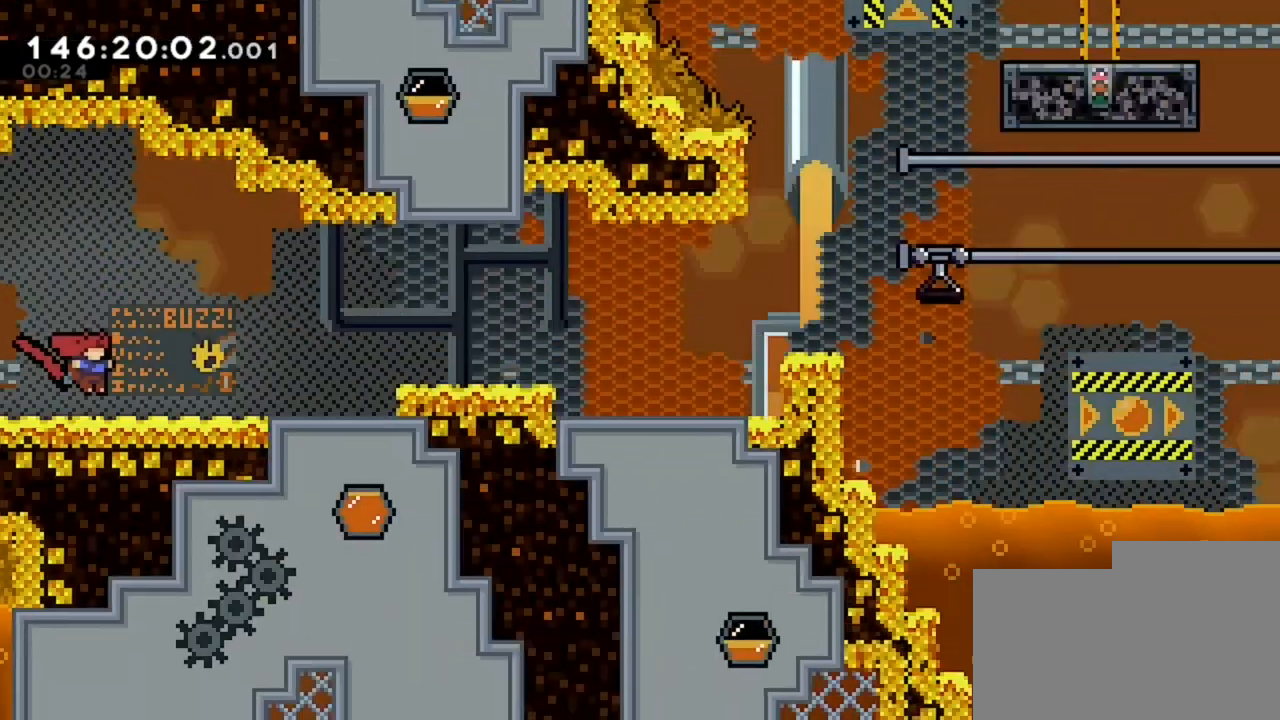
{"keys": ["d"], "events": []}
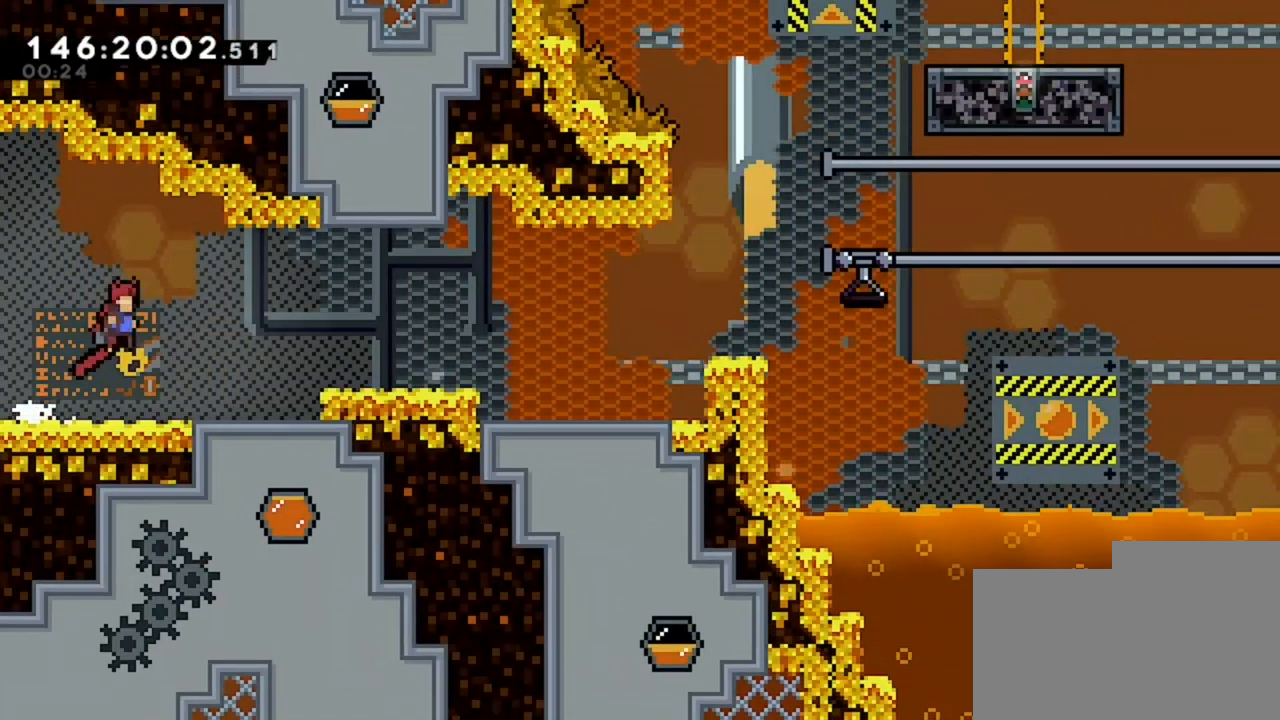
{"keys": ["d"], "events": []}
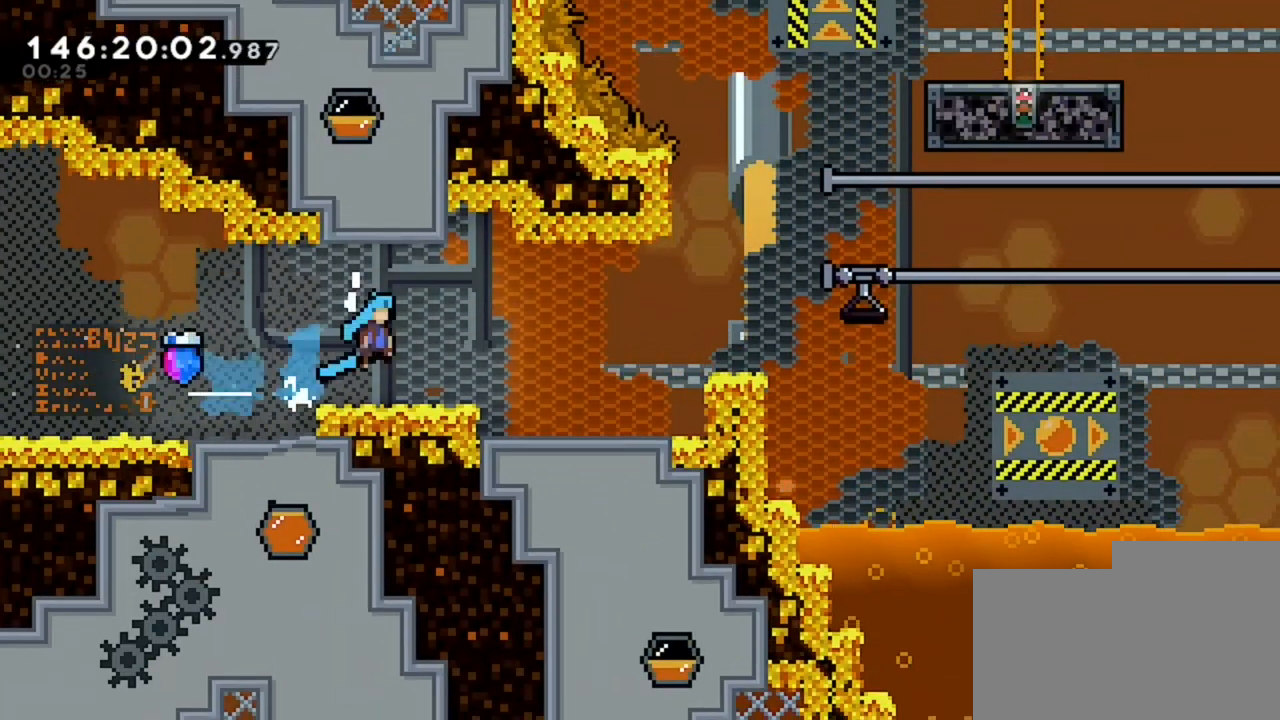
{"keys": [], "events": [[520, "d", "up"]]}
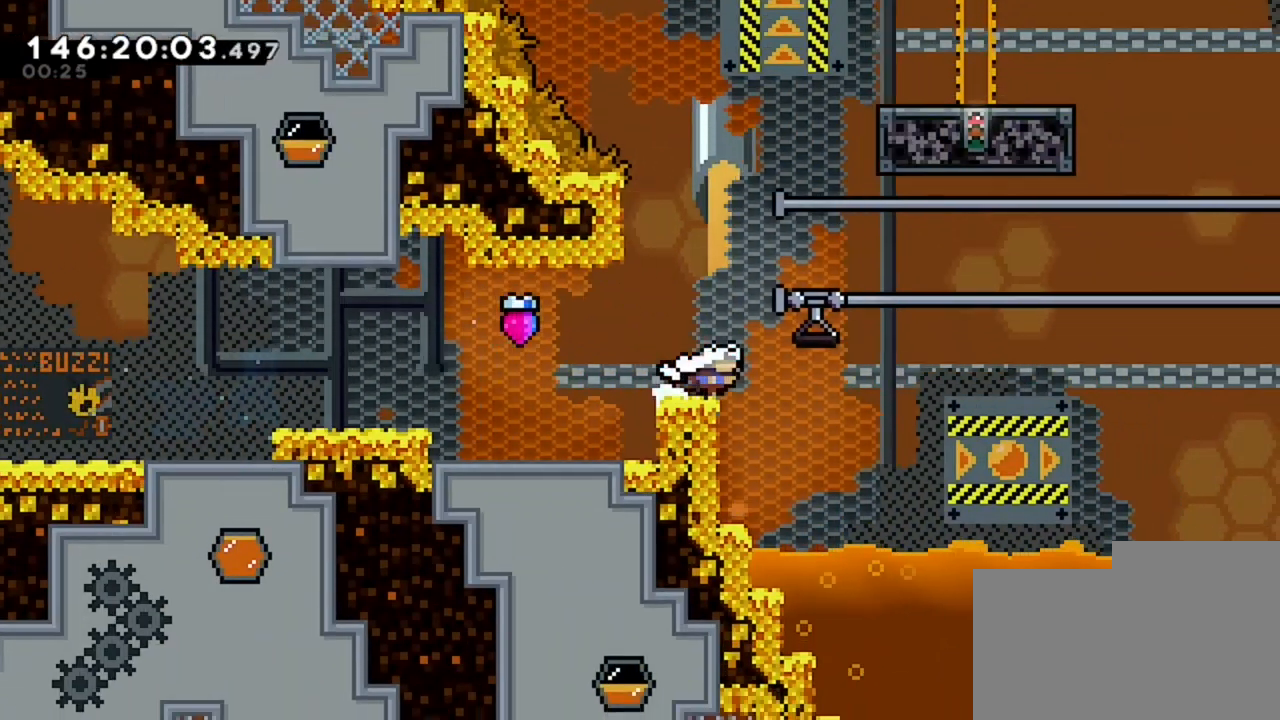
{"keys": ["d"], "events": [[80, "d", "down"]]}
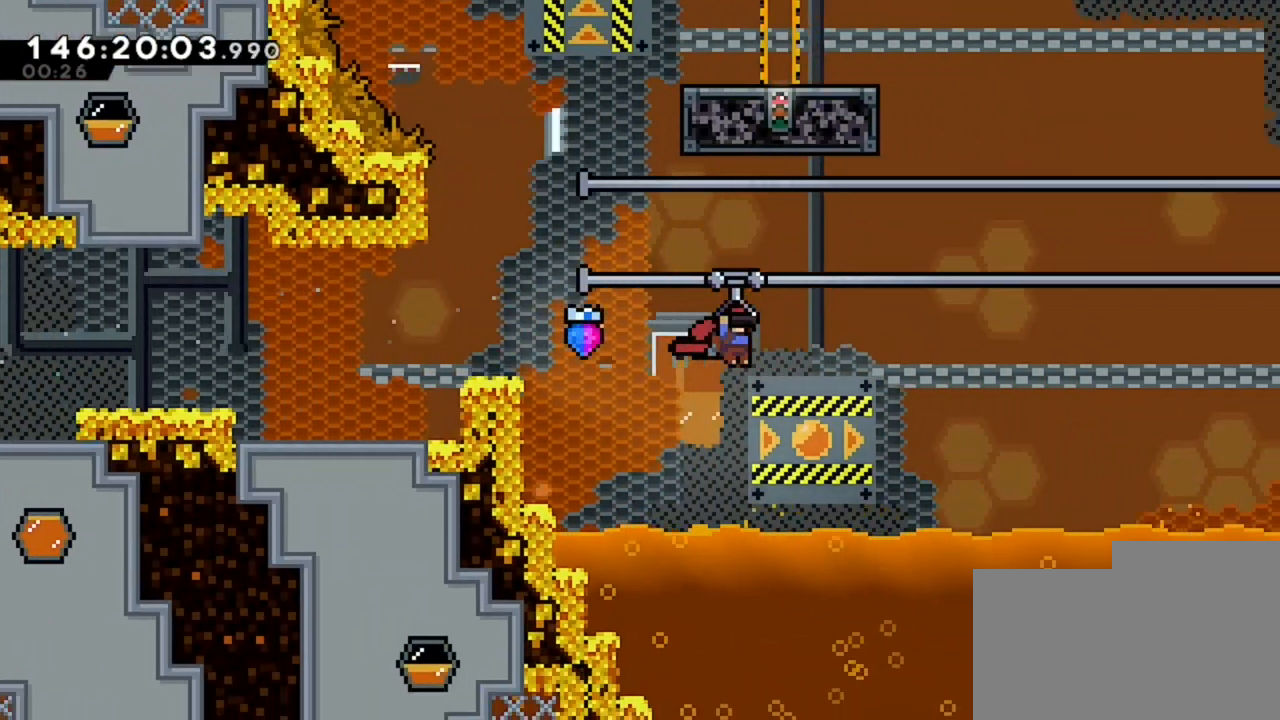
{"keys": ["d"], "events": []}
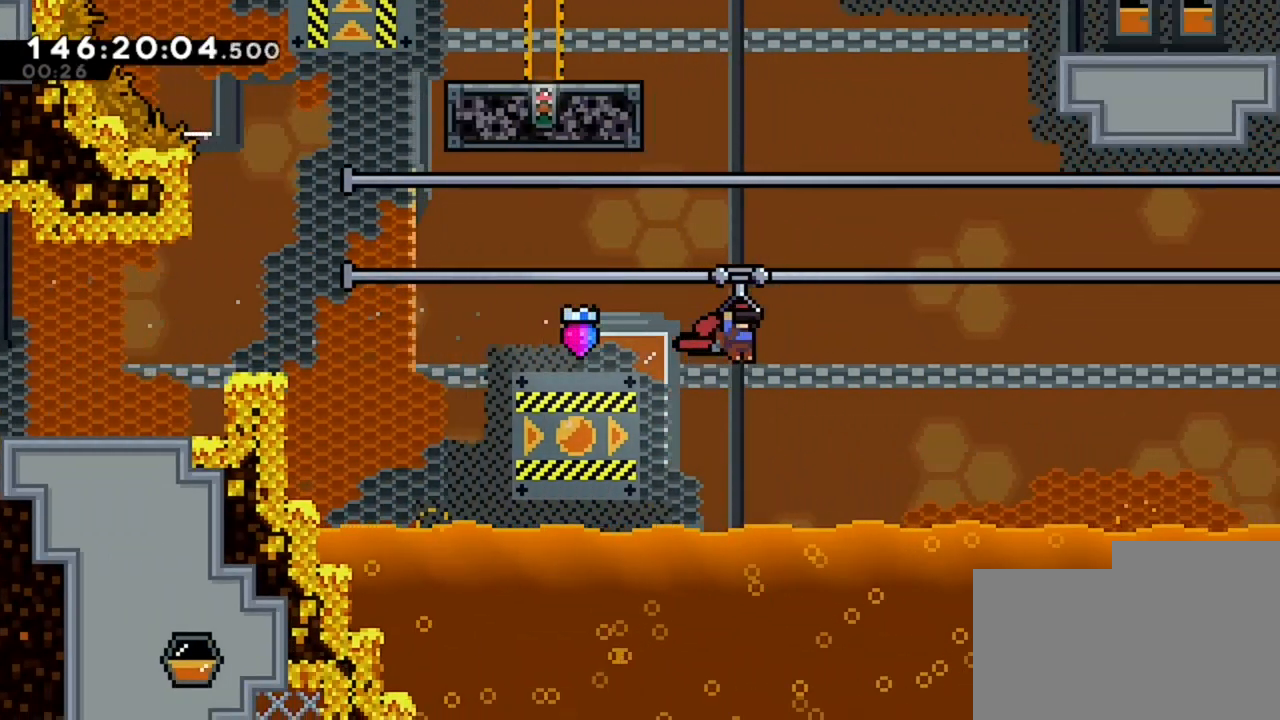
{"keys": ["d"], "events": []}
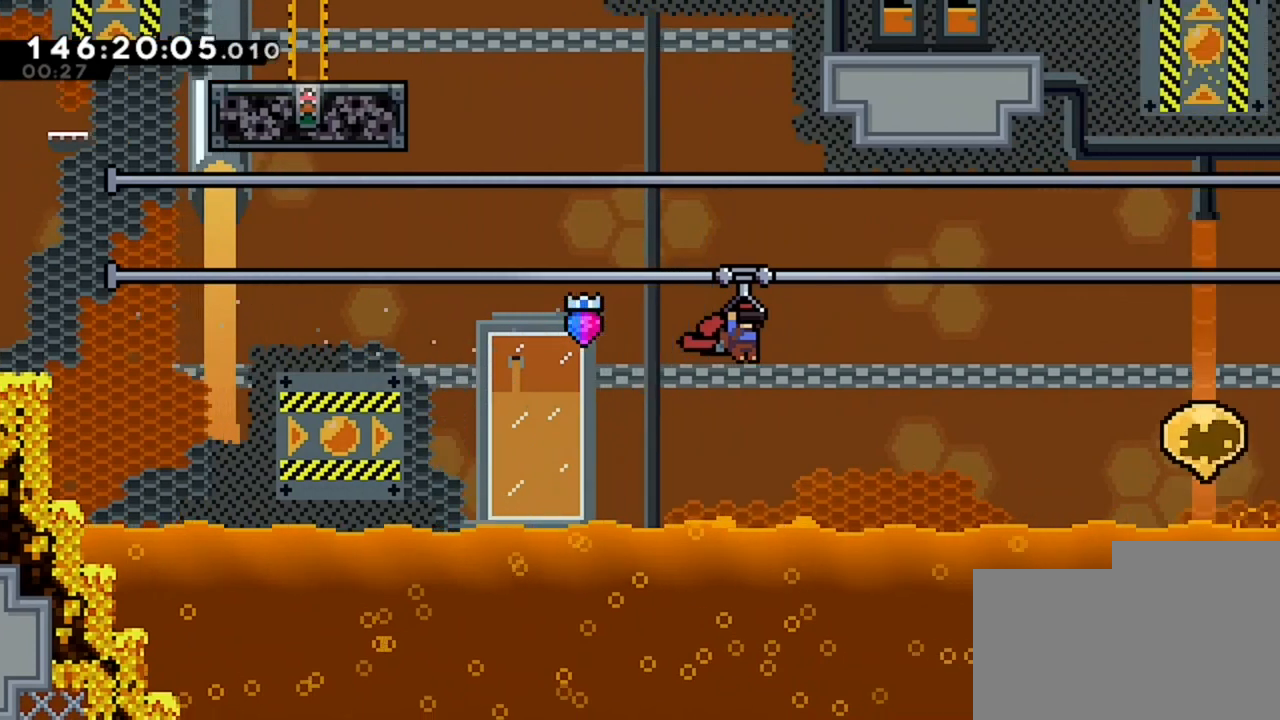
{"keys": ["d"], "events": []}
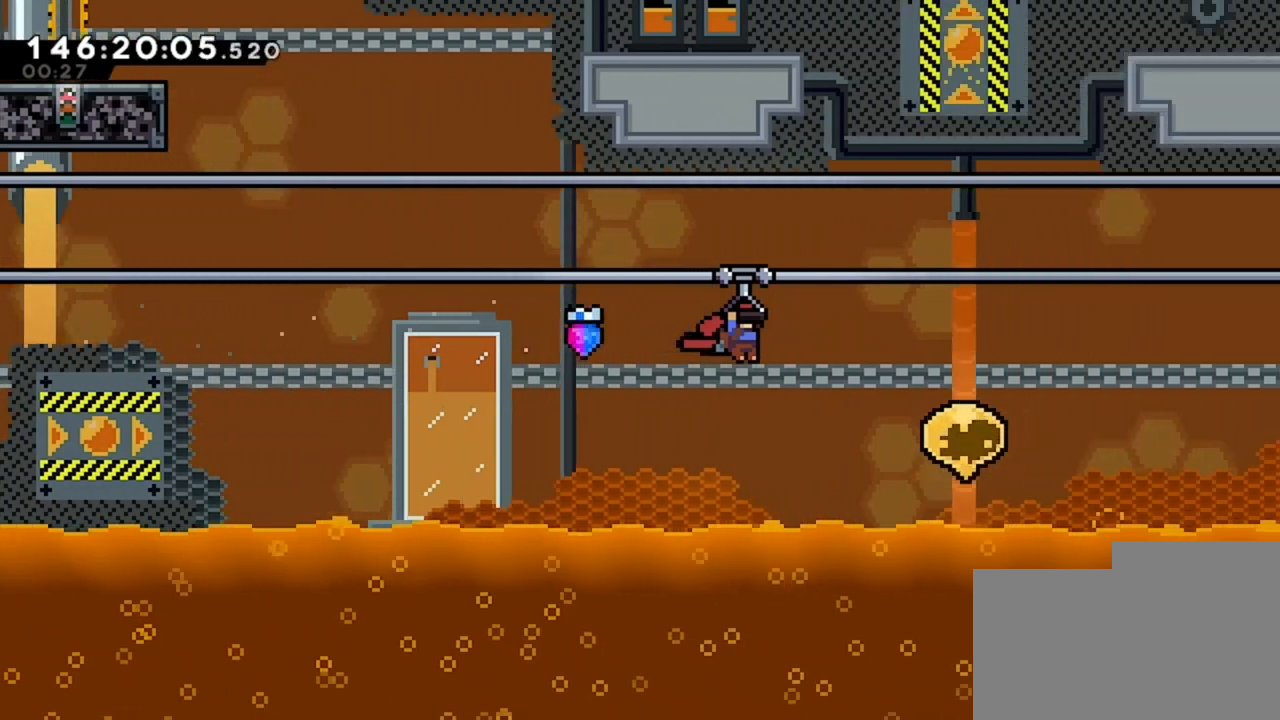
{"keys": ["d"], "events": []}
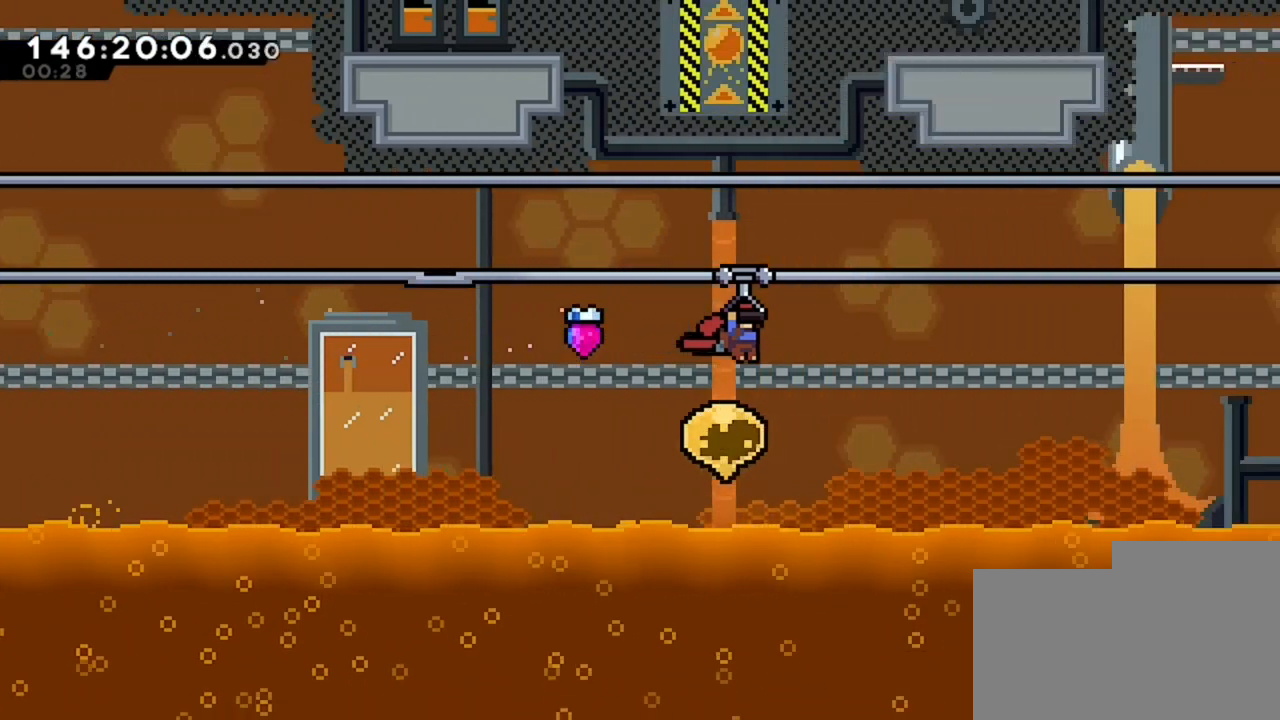
{"keys": ["d"], "events": []}
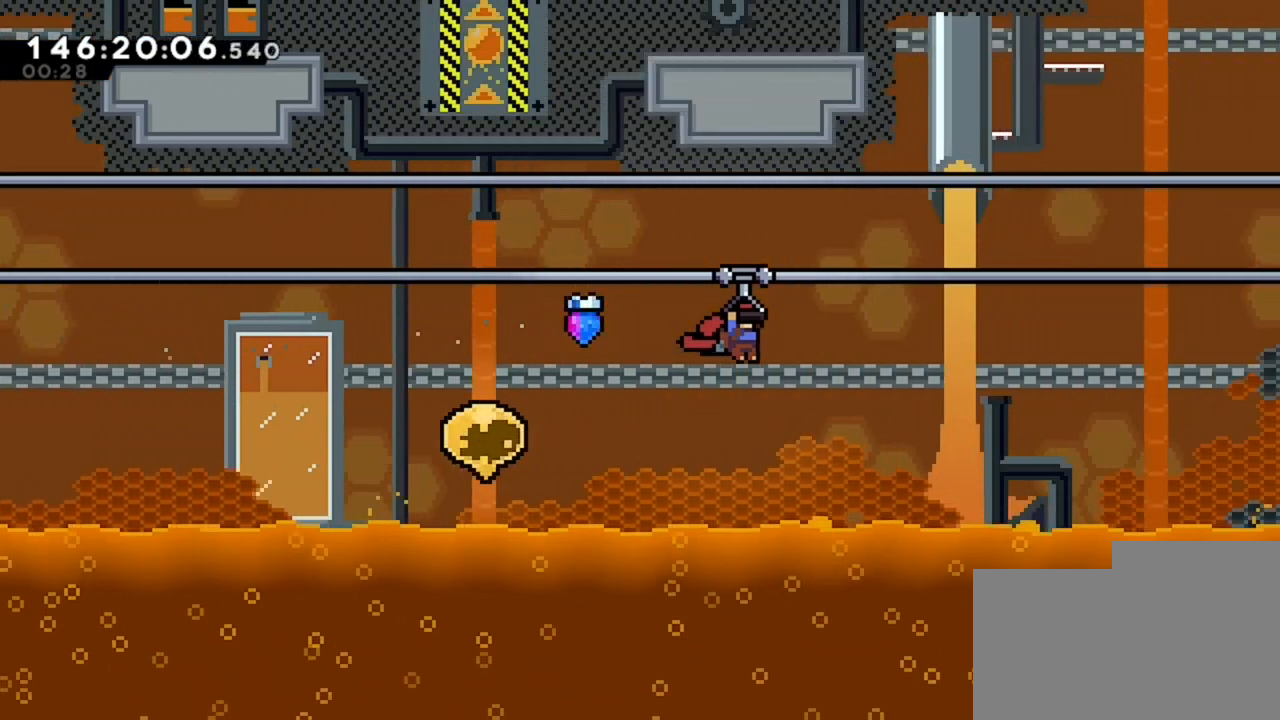
{"keys": ["d"], "events": []}
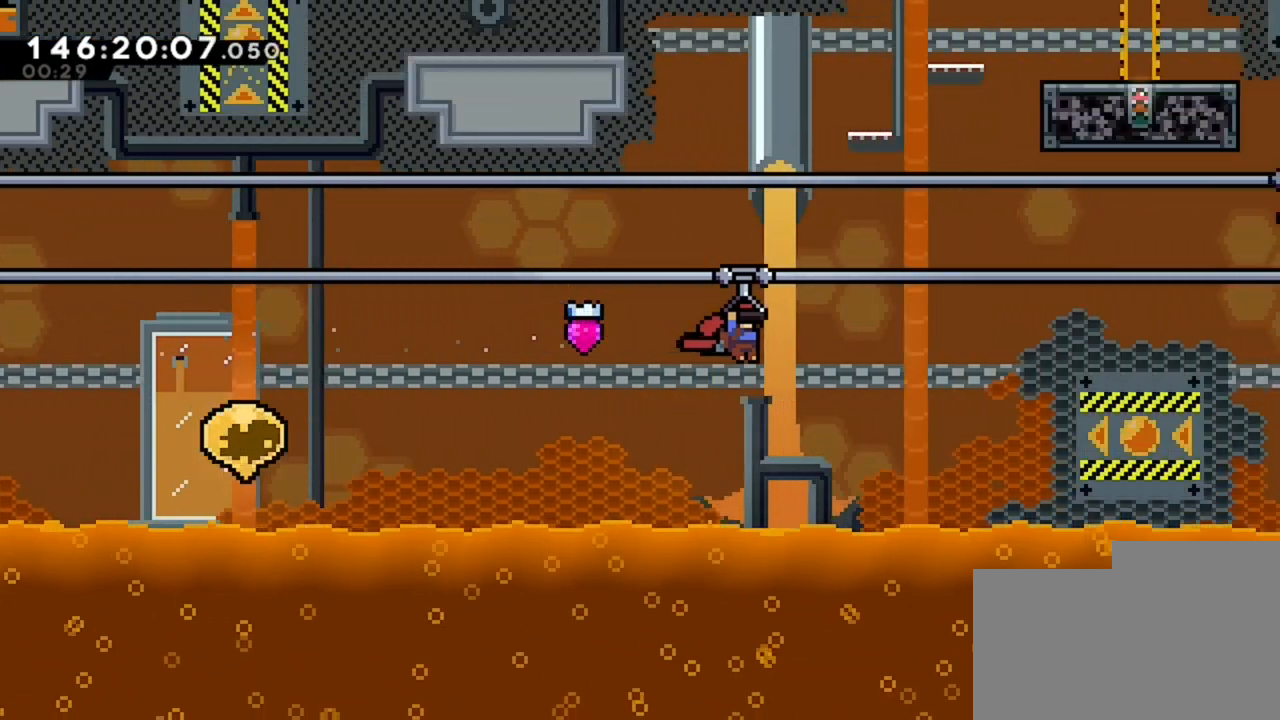
{"keys": ["d"], "events": []}
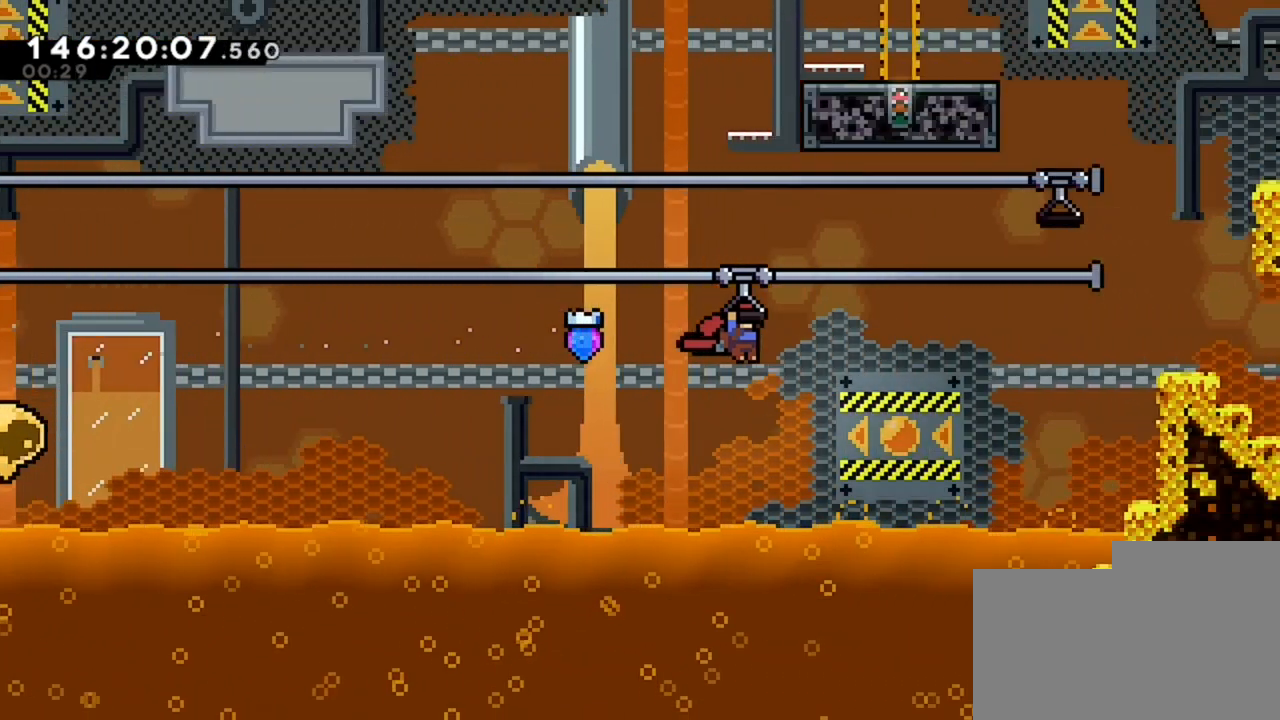
{"keys": ["d"], "events": []}
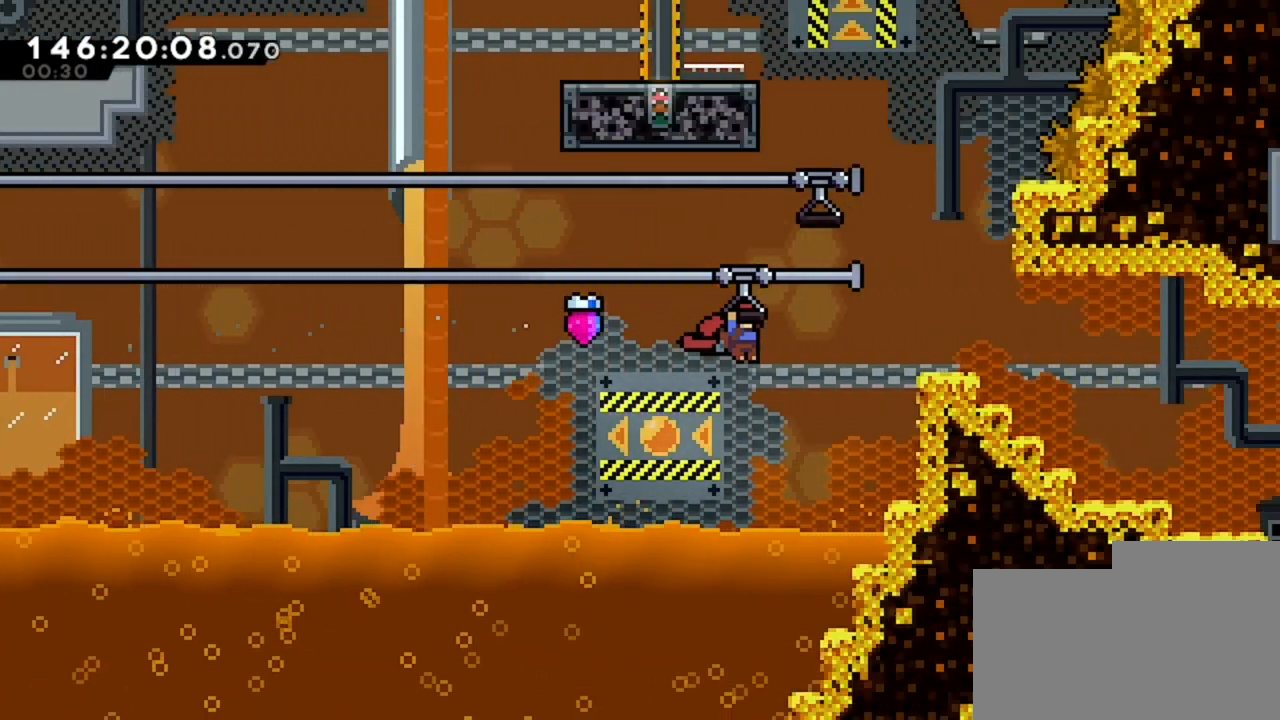
{"keys": ["d"], "events": []}
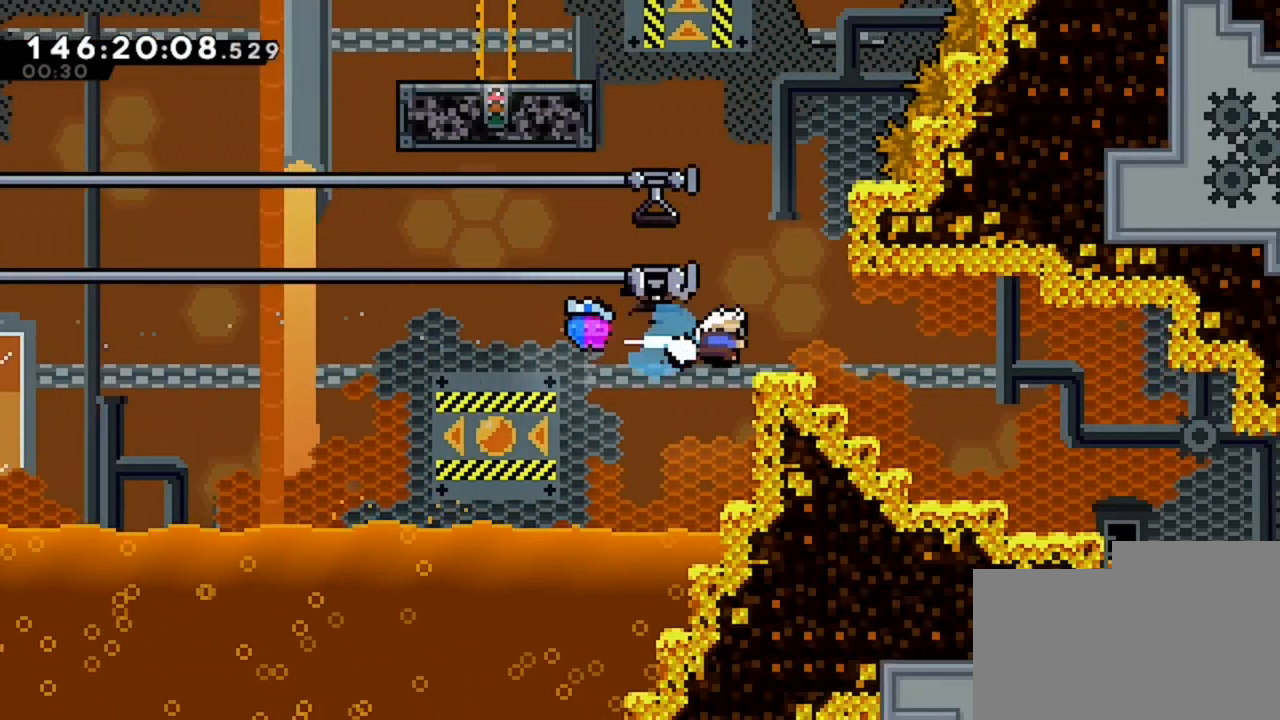
{"keys": ["d"], "events": []}
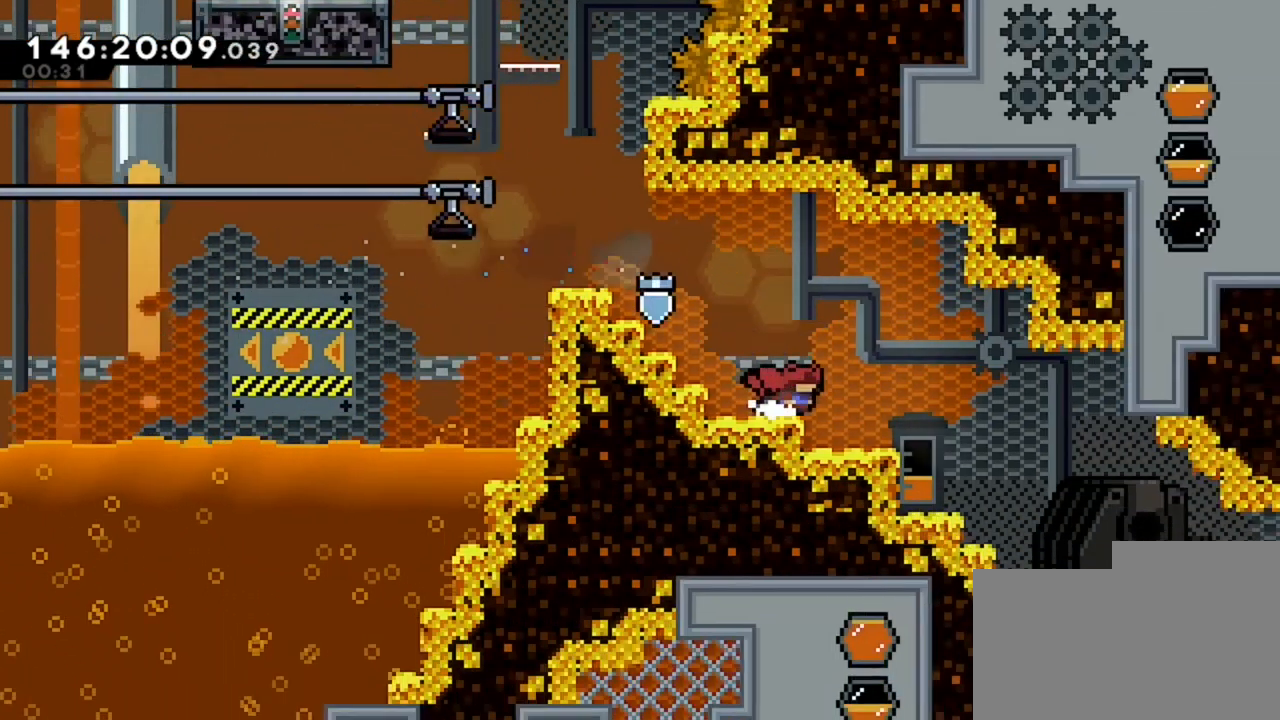
{"keys": ["d"], "events": []}
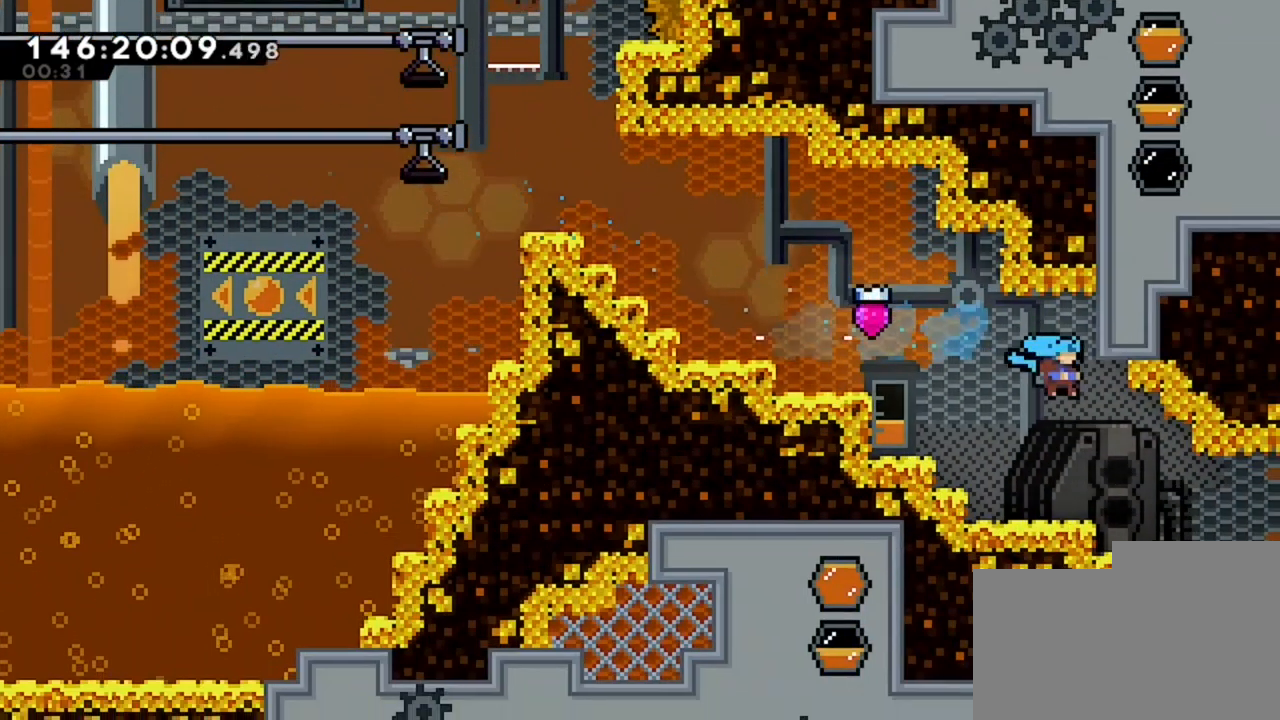
{"keys": ["q", "z"], "events": [[80, "d", "up"], [80, "q", "down"], [320, "z", "down"]]}
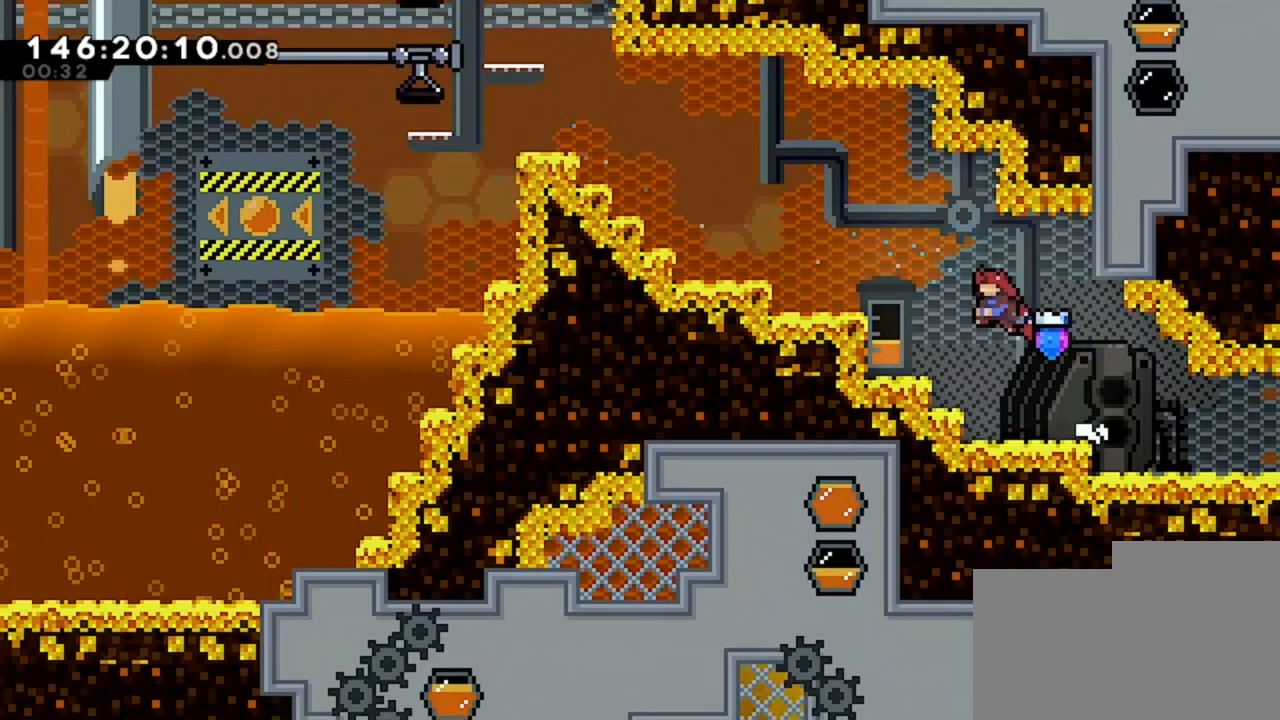
{"keys": ["q", "z"], "events": []}
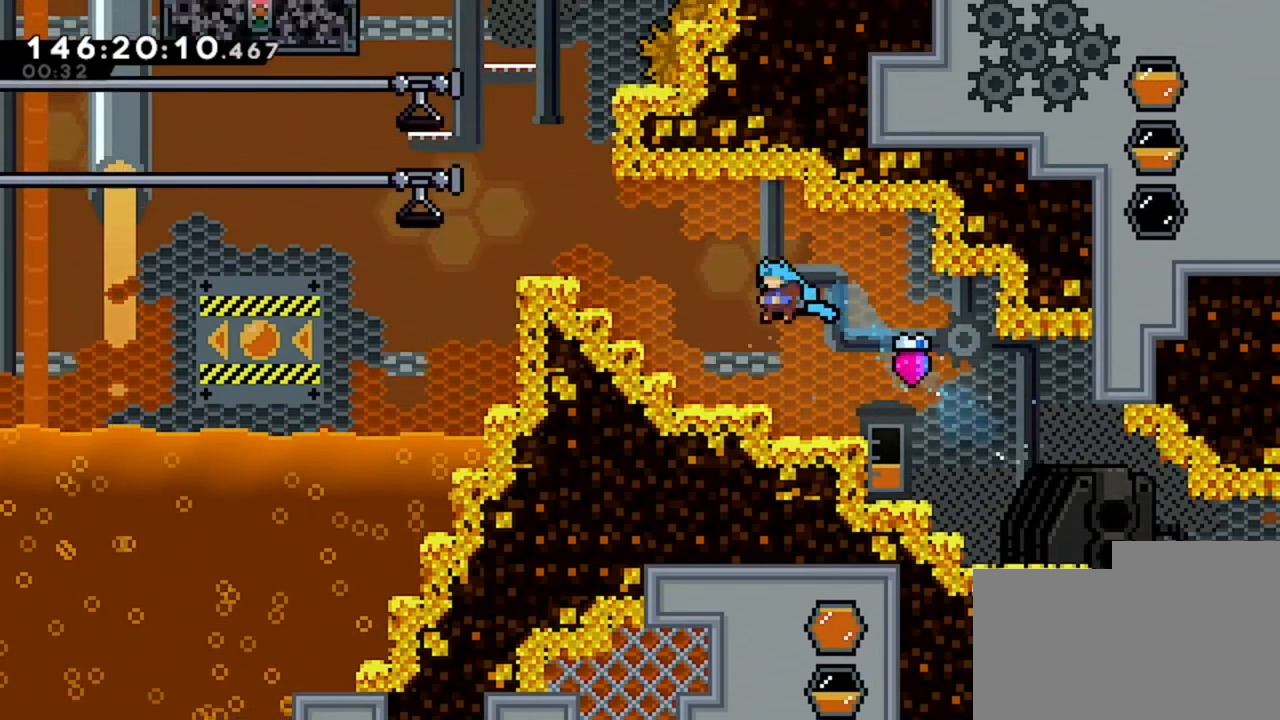
{"keys": ["d"], "events": [[40, "q", "up"], [40, "z", "up"], [80, "d", "down"]]}
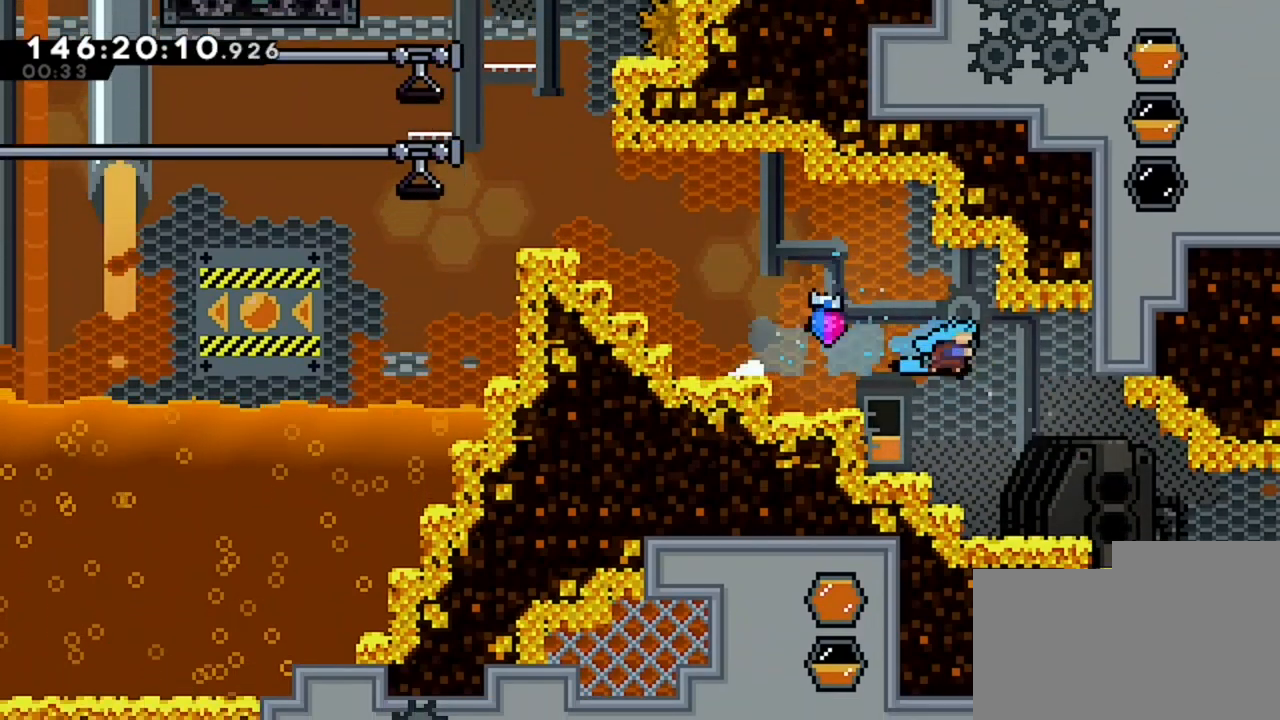
{"keys": ["d"], "events": []}
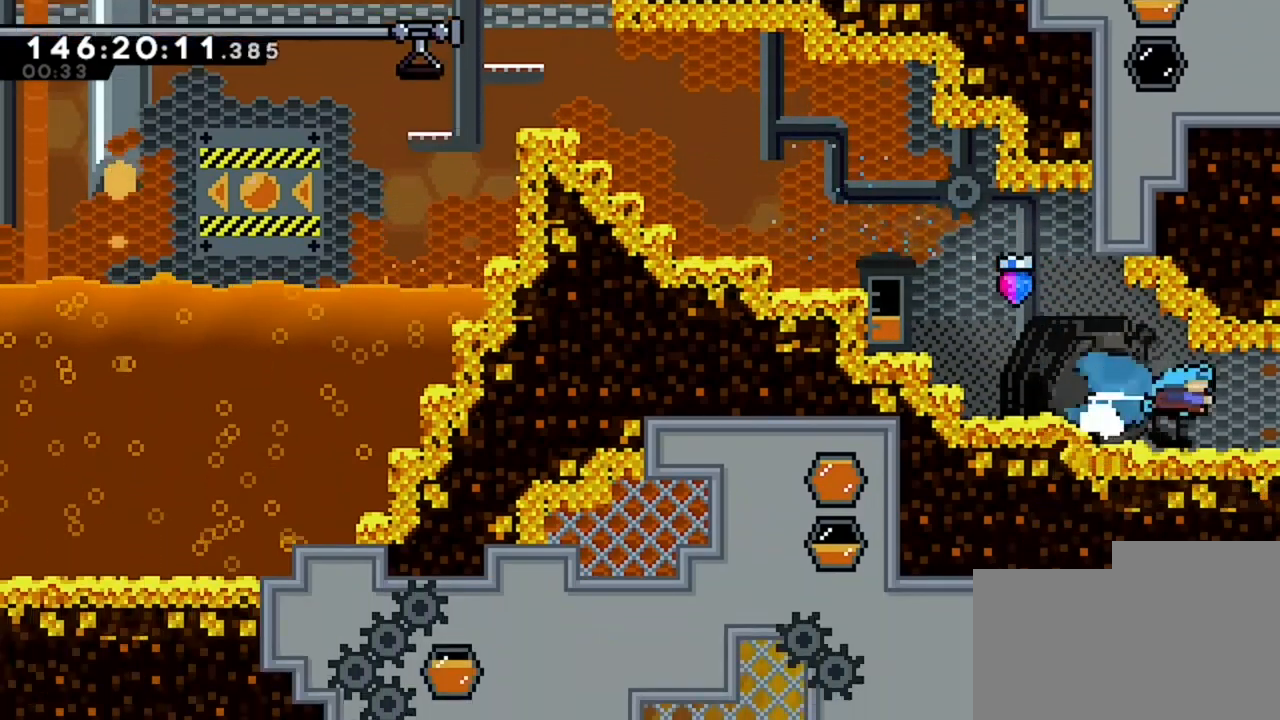
{"keys": ["d"], "events": []}
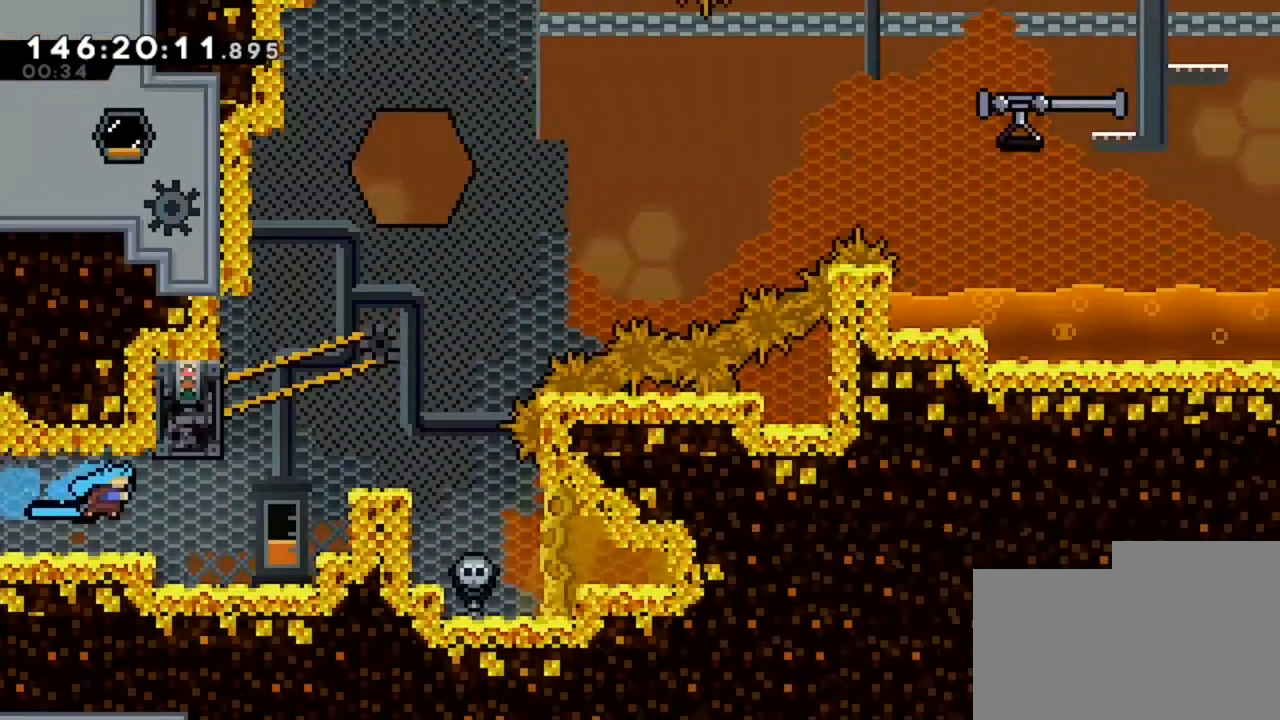
{"keys": ["d"], "events": []}
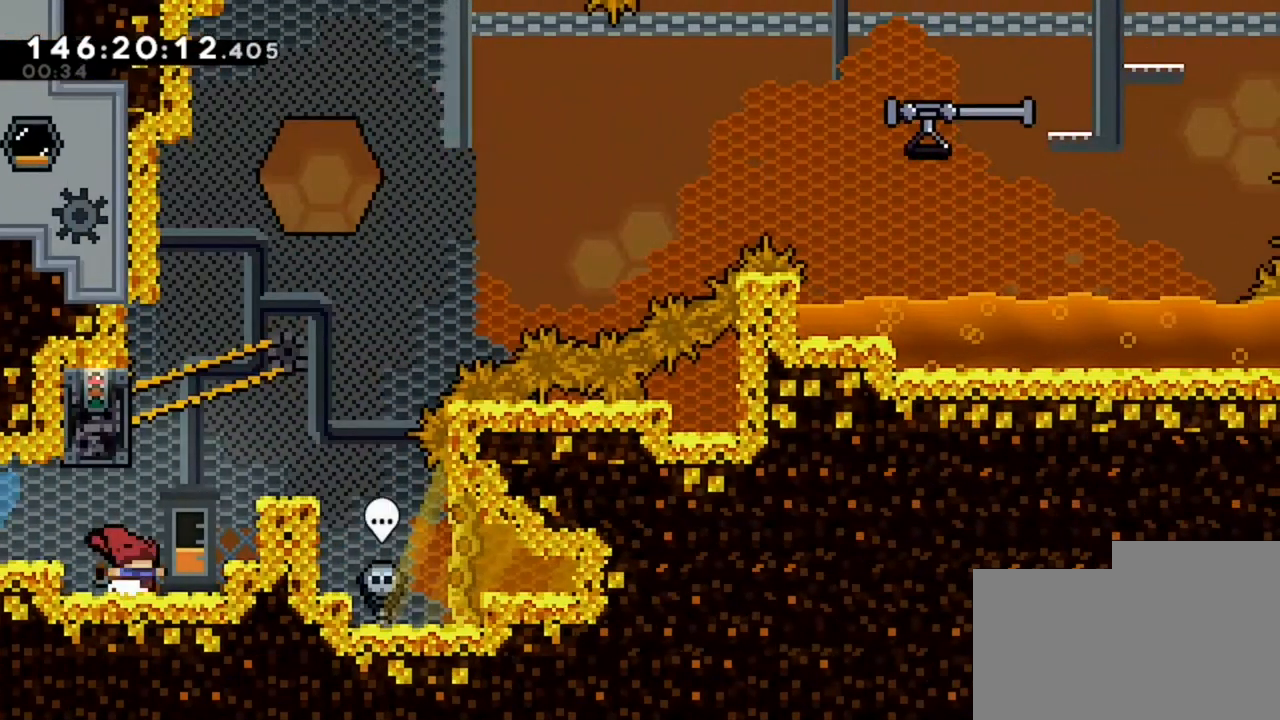
{"keys": [], "events": [[80, "d", "up"], [160, "d", "down"], [480, "d", "up"]]}
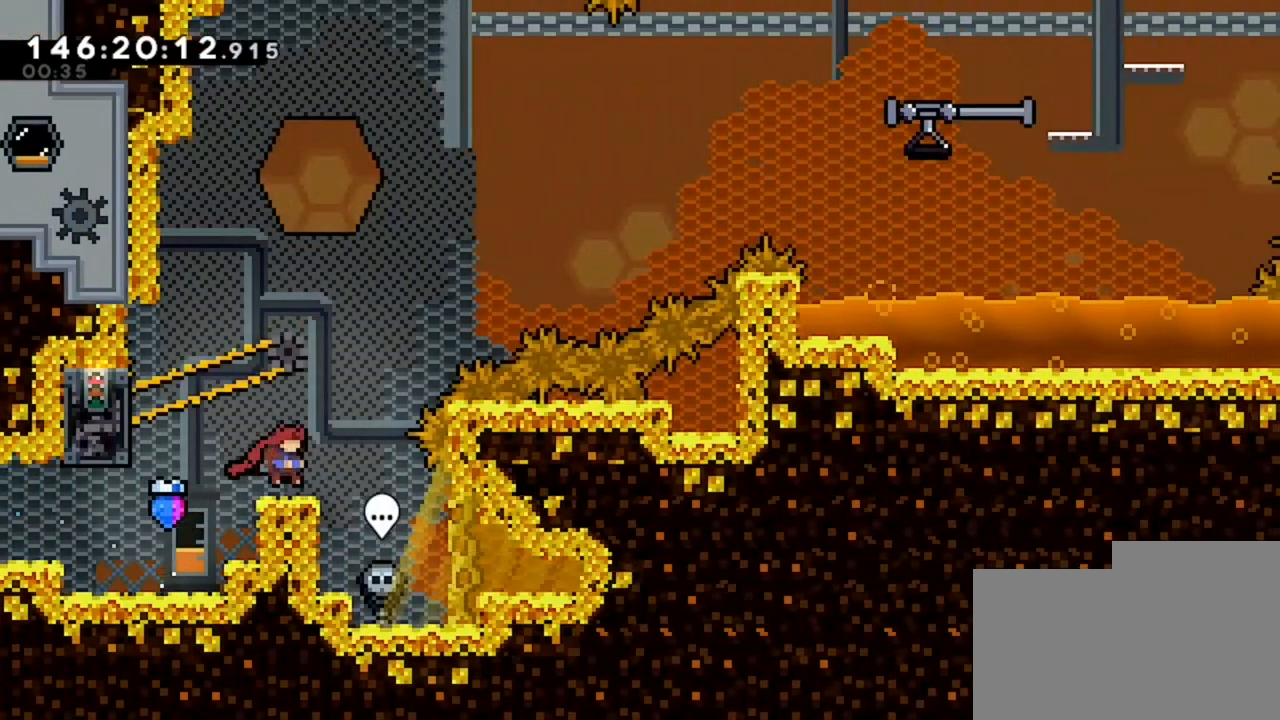
{"keys": ["q"], "events": [[120, "q", "down"]]}
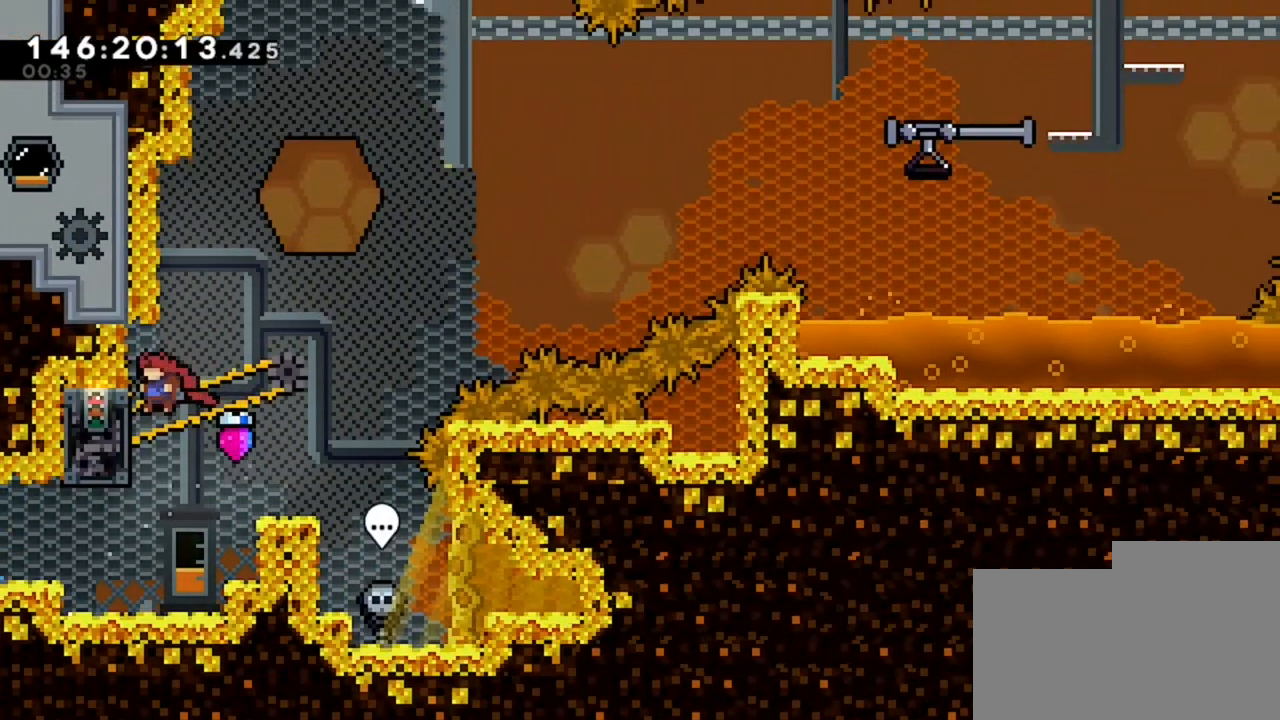
{"keys": ["d"], "events": [[80, "q", "up"], [280, "d", "down"]]}
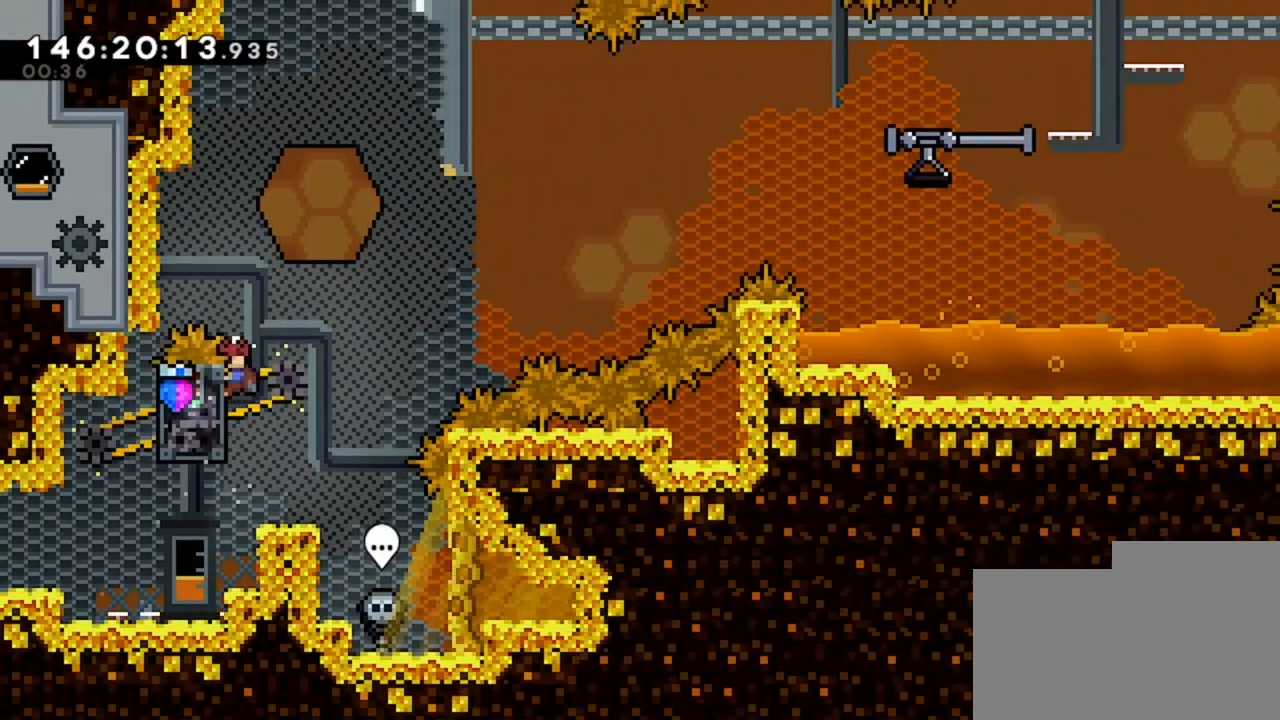
{"keys": ["d"], "events": []}